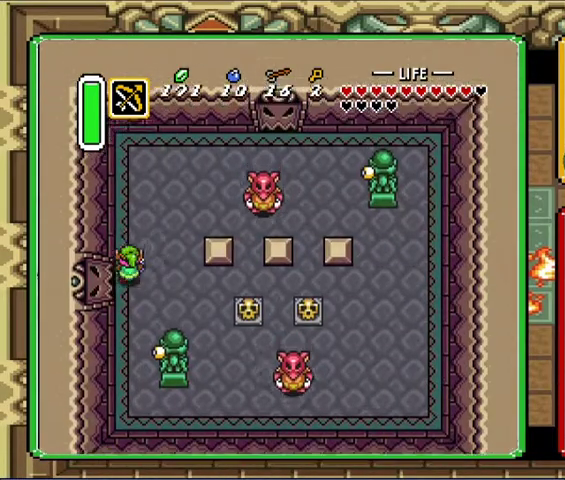
Gameplay with a controller (Nintendo layout); each line is a JSON object with the inputs held at the frame after it. "events" lists button and stick changes between this image and that frame as [ms after this image, input, new state], when the widget could be followed in between. Not read: A L3 R3.
{"buttons": ["DPAD_UP"], "events": []}
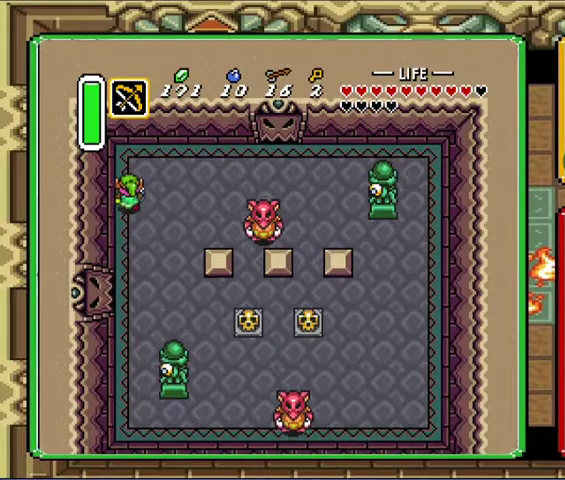
{"buttons": ["DPAD_DOWN"], "events": [[167, "DPAD_RIGHT", "down"], [167, "DPAD_UP", "up"], [300, "DPAD_RIGHT", "up"], [500, "DPAD_DOWN", "down"]]}
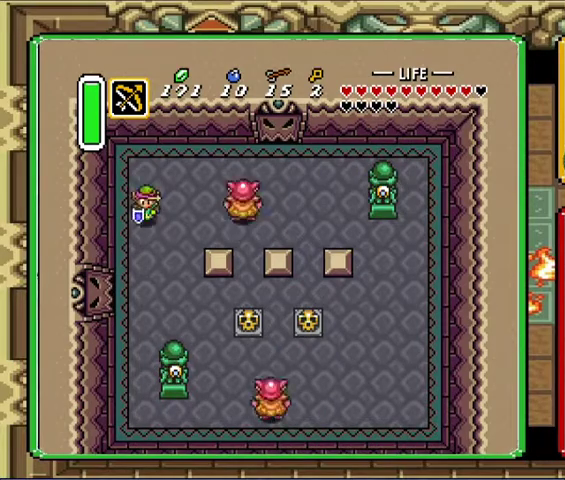
{"buttons": ["DPAD_UP"], "events": [[100, "DPAD_RIGHT", "down"], [167, "DPAD_DOWN", "up"], [233, "DPAD_RIGHT", "up"], [467, "DPAD_UP", "down"]]}
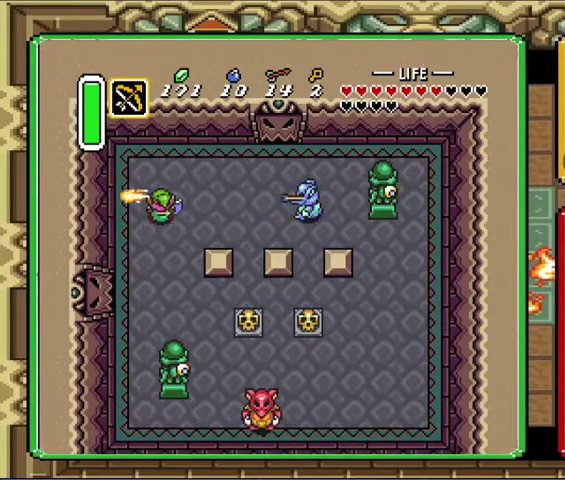
{"buttons": [], "events": [[67, "DPAD_UP", "up"], [233, "DPAD_RIGHT", "down"], [333, "DPAD_RIGHT", "up"]]}
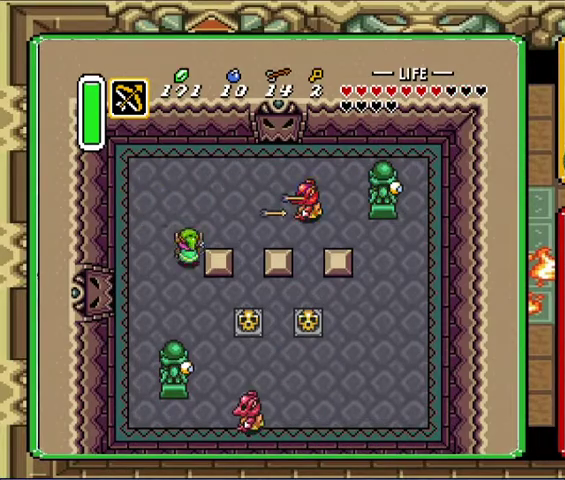
{"buttons": ["DPAD_UP", "DPAD_RIGHT"], "events": [[300, "DPAD_RIGHT", "down"], [367, "DPAD_UP", "down"], [433, "DPAD_RIGHT", "up"], [500, "DPAD_RIGHT", "down"]]}
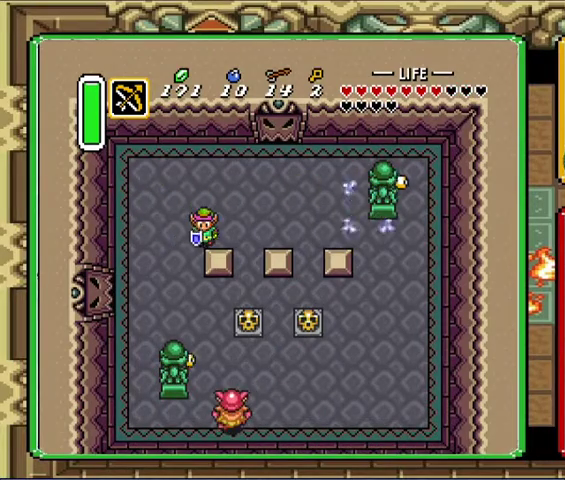
{"buttons": [], "events": [[67, "DPAD_UP", "up"], [100, "DPAD_DOWN", "down"], [100, "DPAD_RIGHT", "up"], [167, "DPAD_DOWN", "up"], [400, "DPAD_LEFT", "down"], [400, "DPAD_UP", "down"], [467, "DPAD_LEFT", "up"], [467, "DPAD_UP", "up"]]}
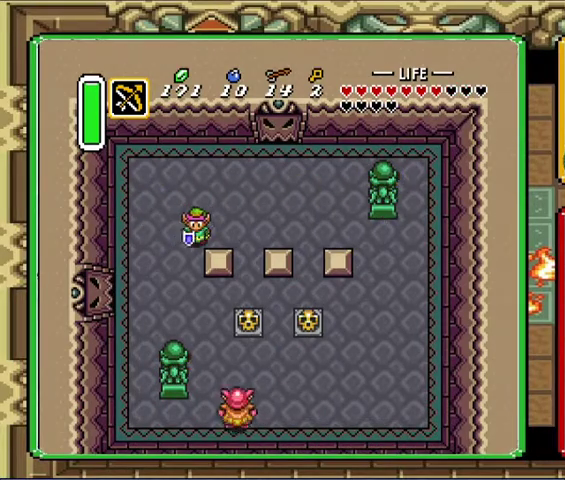
{"buttons": ["DPAD_RIGHT"], "events": [[300, "DPAD_RIGHT", "down"]]}
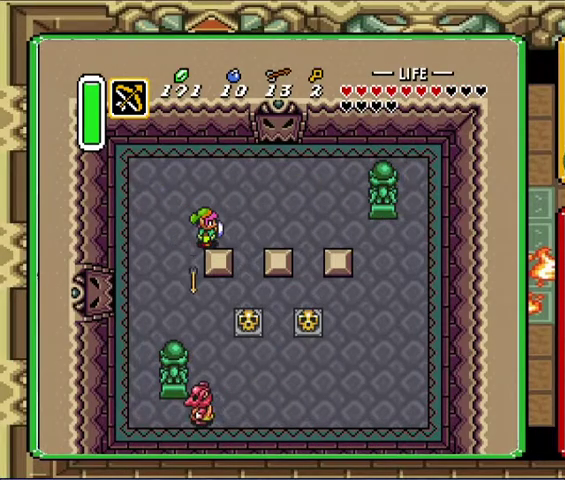
{"buttons": [], "events": [[33, "DPAD_RIGHT", "up"], [333, "DPAD_RIGHT", "down"], [400, "DPAD_RIGHT", "up"]]}
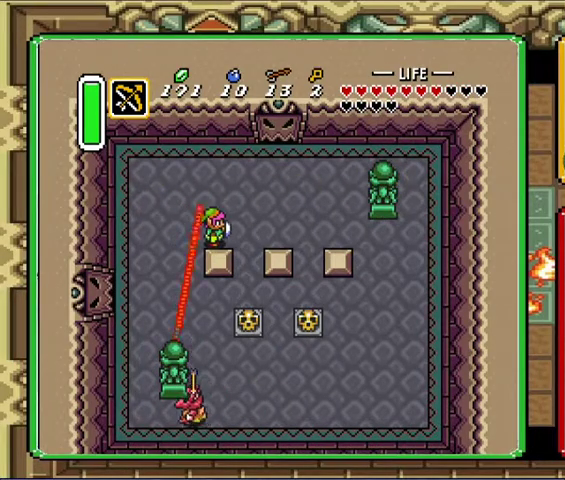
{"buttons": [], "events": [[300, "DPAD_LEFT", "down"], [467, "DPAD_LEFT", "up"]]}
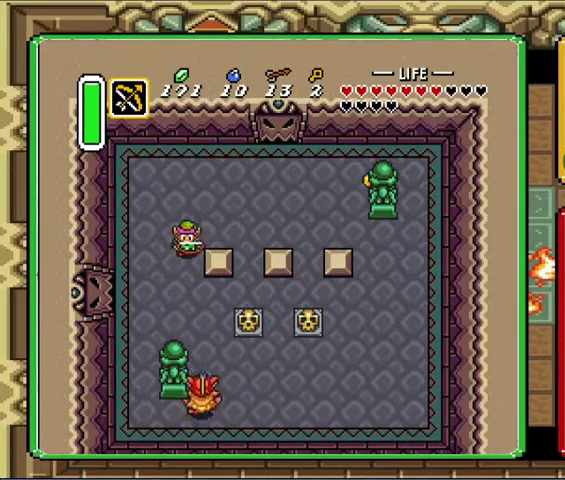
{"buttons": [], "events": [[267, "DPAD_RIGHT", "down"], [467, "DPAD_RIGHT", "up"]]}
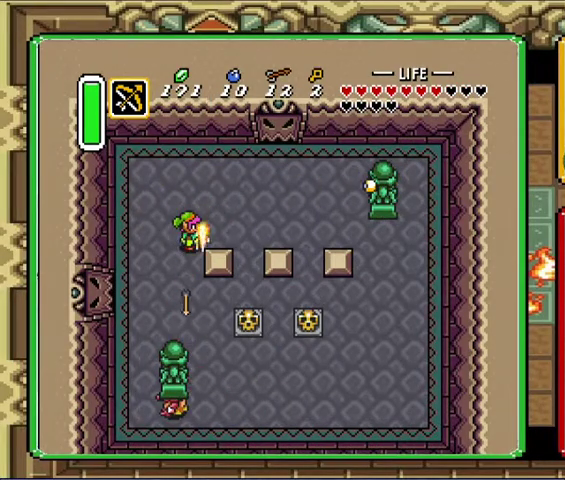
{"buttons": [], "events": [[267, "DPAD_LEFT", "down"], [333, "DPAD_LEFT", "up"]]}
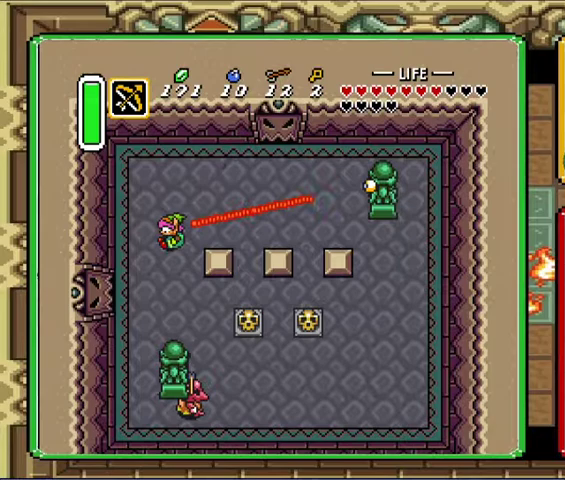
{"buttons": ["DPAD_RIGHT"], "events": [[167, "DPAD_UP", "down"], [233, "DPAD_LEFT", "down"], [300, "DPAD_LEFT", "up"], [300, "DPAD_RIGHT", "down"], [400, "DPAD_UP", "up"]]}
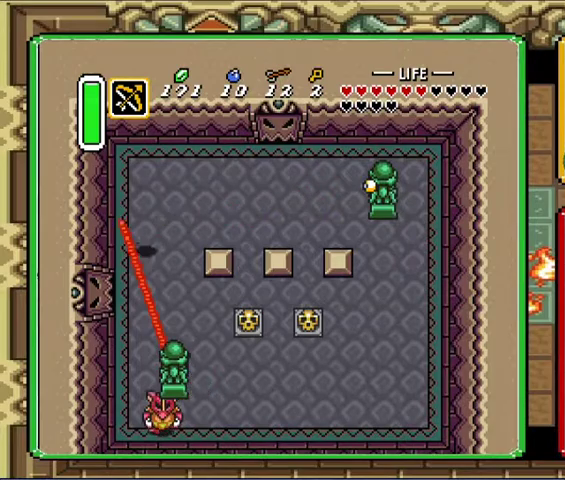
{"buttons": [], "events": [[33, "DPAD_UP", "down"], [100, "DPAD_RIGHT", "up"], [133, "DPAD_LEFT", "down"], [333, "DPAD_UP", "up"], [400, "DPAD_DOWN", "down"], [400, "DPAD_LEFT", "up"], [467, "DPAD_DOWN", "up"]]}
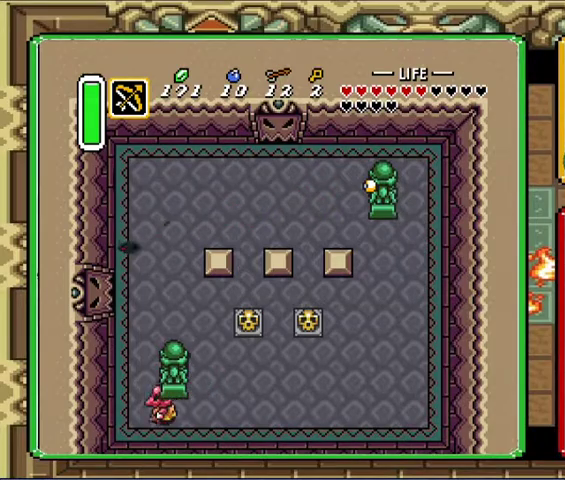
{"buttons": [], "events": [[67, "DPAD_RIGHT", "down"], [300, "DPAD_RIGHT", "up"]]}
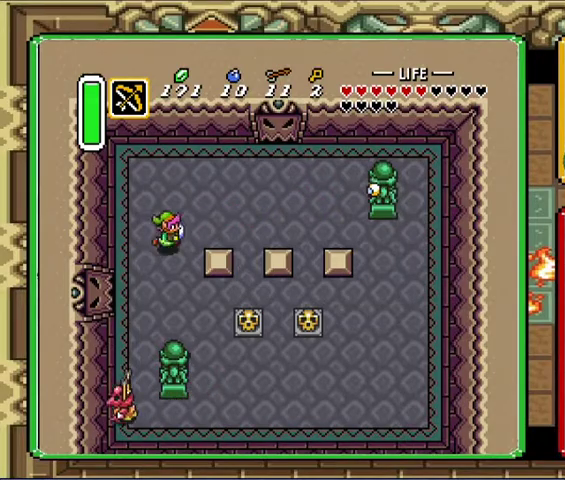
{"buttons": ["DPAD_UP", "DPAD_RIGHT"], "events": [[33, "DPAD_RIGHT", "down"], [133, "DPAD_UP", "down"]]}
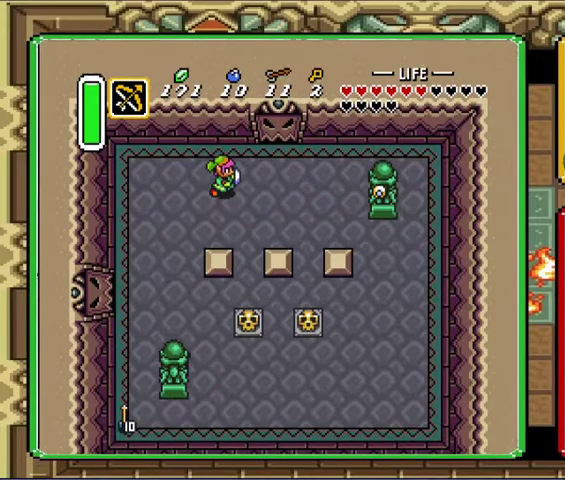
{"buttons": ["DPAD_RIGHT"], "events": [[367, "DPAD_UP", "up"]]}
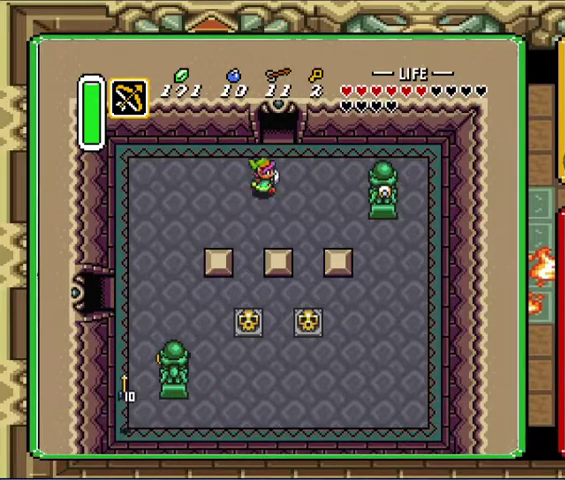
{"buttons": ["DPAD_UP"], "events": [[133, "DPAD_UP", "down"], [267, "DPAD_RIGHT", "up"]]}
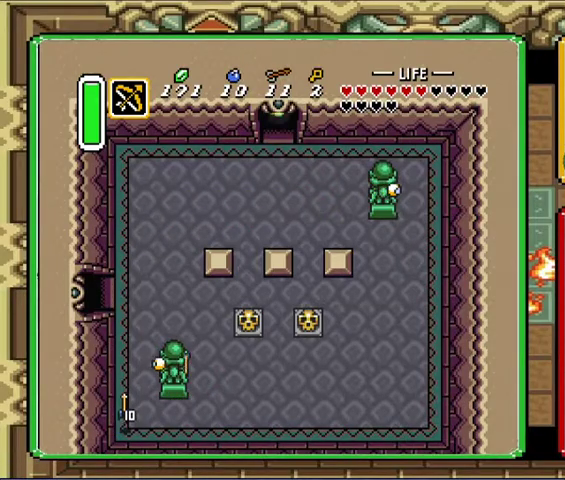
{"buttons": [], "events": [[467, "DPAD_UP", "up"]]}
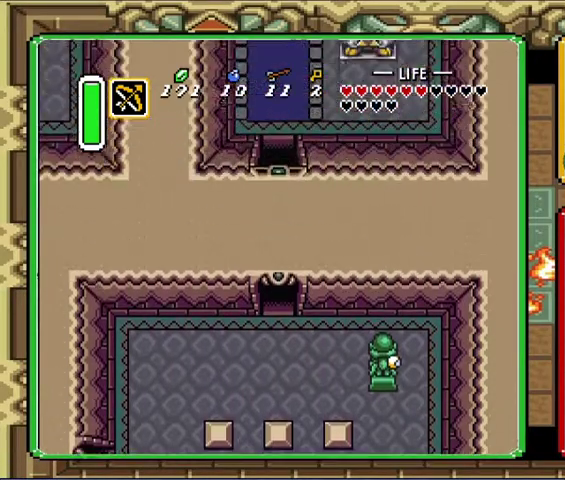
{"buttons": ["DPAD_UP"], "events": [[267, "DPAD_UP", "down"]]}
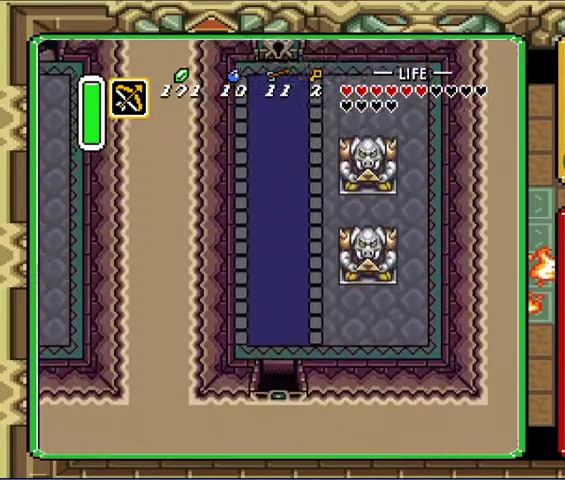
{"buttons": ["DPAD_UP"], "events": []}
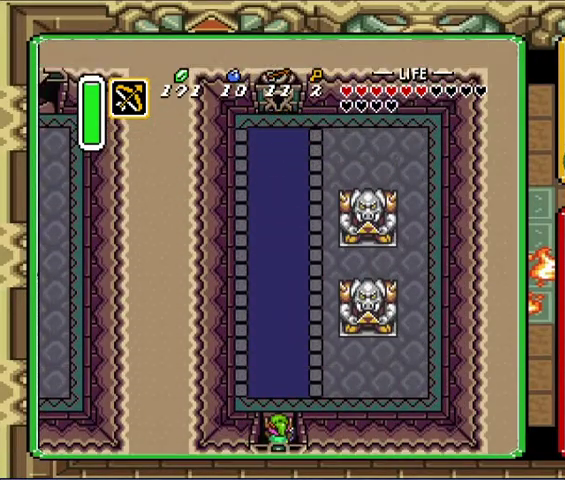
{"buttons": [], "events": [[433, "DPAD_UP", "up"]]}
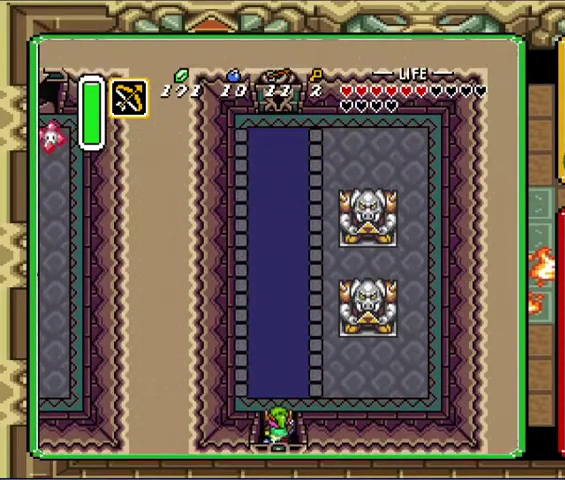
{"buttons": [], "events": []}
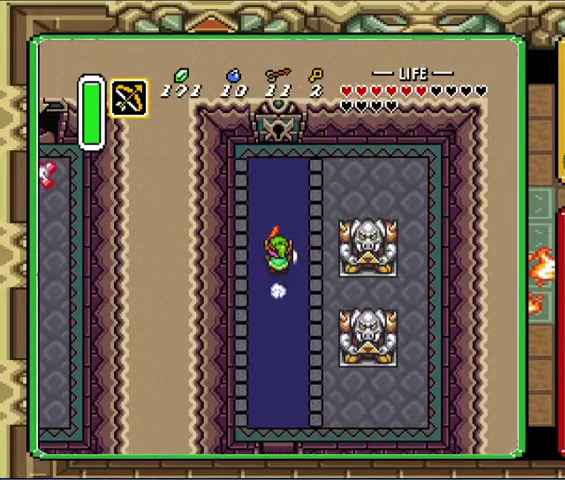
{"buttons": [], "events": []}
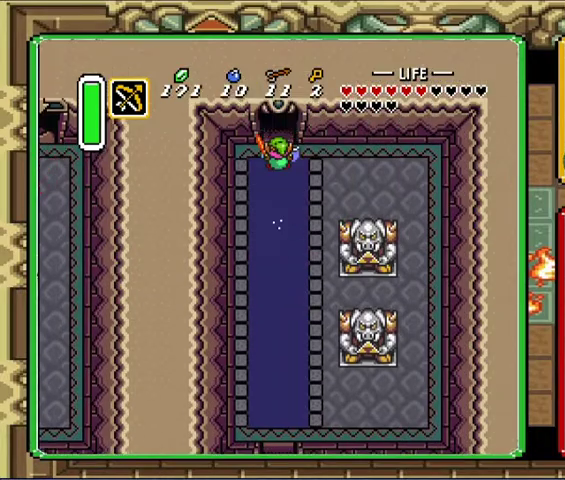
{"buttons": ["DPAD_UP"], "events": [[367, "DPAD_UP", "down"]]}
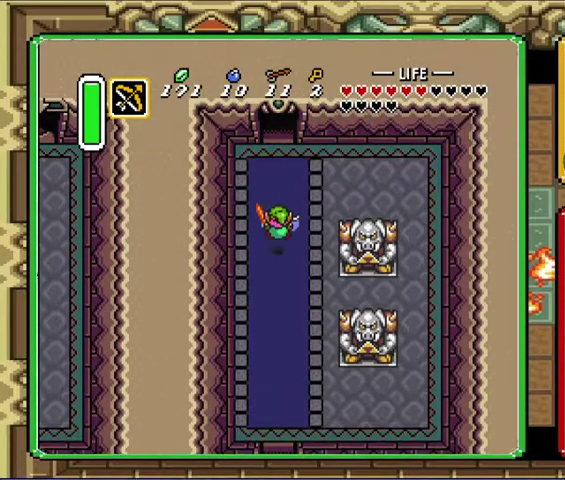
{"buttons": ["DPAD_UP"], "events": []}
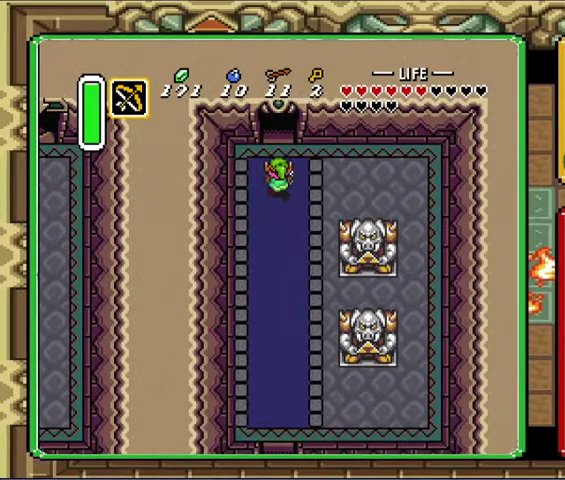
{"buttons": ["DPAD_UP"], "events": []}
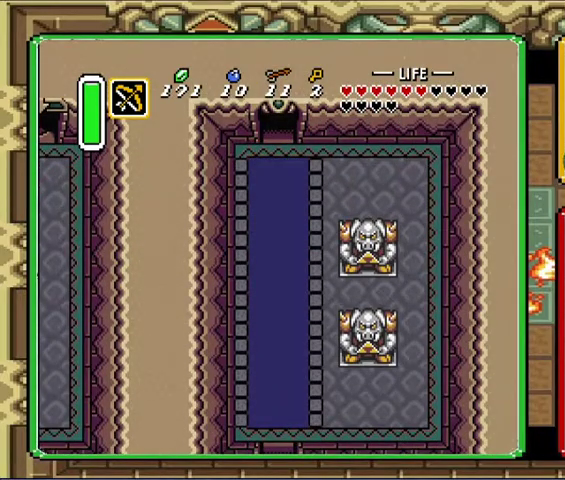
{"buttons": ["DPAD_UP"], "events": []}
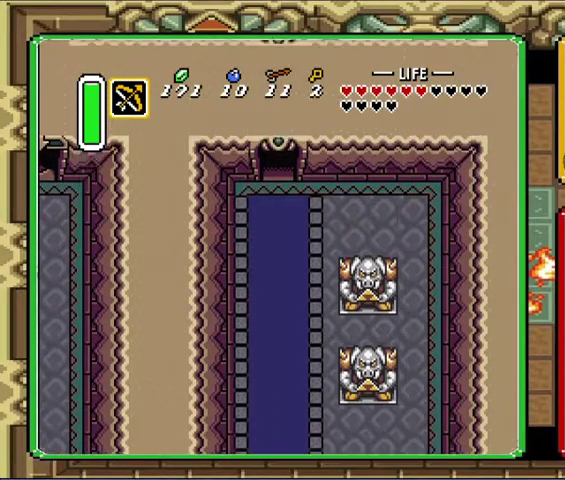
{"buttons": ["DPAD_UP"], "events": [[133, "DPAD_UP", "up"], [333, "DPAD_UP", "down"]]}
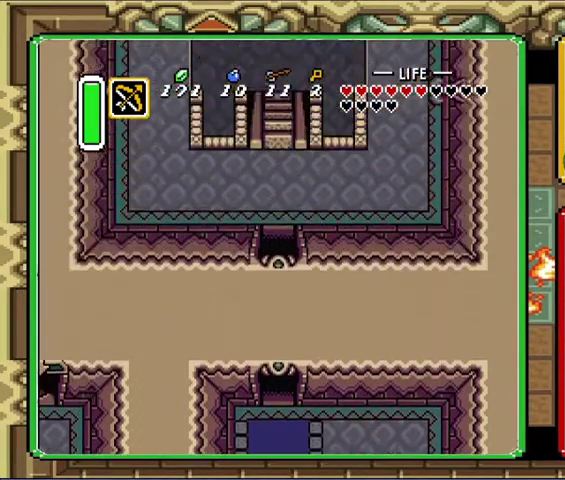
{"buttons": ["DPAD_UP"], "events": []}